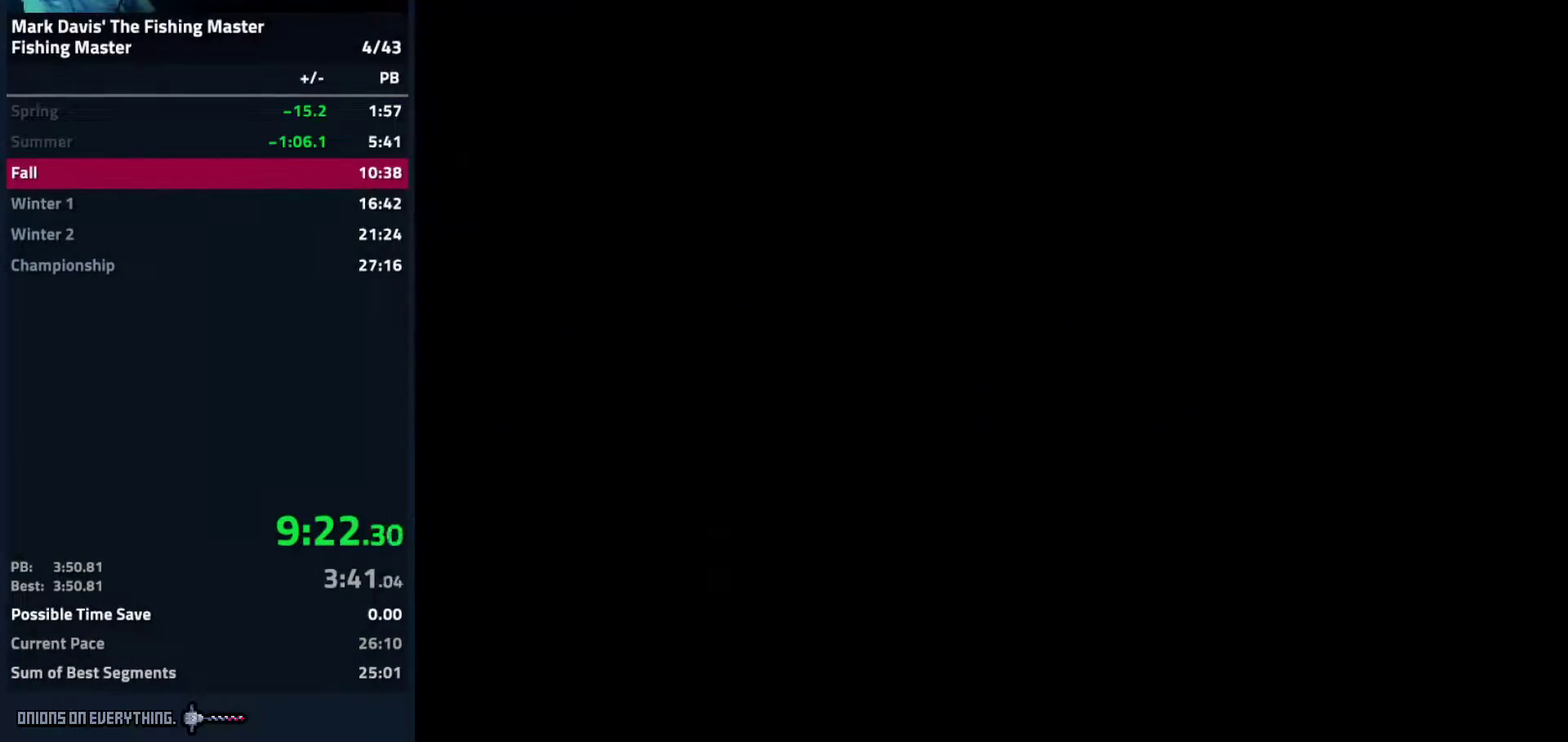
Gameplay with a controller (Nintendo layout); each line is a JSON object with the inputs held at the frame after it. "events" lists button and stick changes between this image and that frame as [ms after this image, input, new state], when the widget could be followed in between. Not read: L3 R3.
{"buttons": ["A"], "events": [[217, "A", "down"], [267, "A", "up"], [333, "A", "down"], [367, "A", "up"], [417, "A", "down"], [450, "A", "up"], [467, "A", "down"]]}
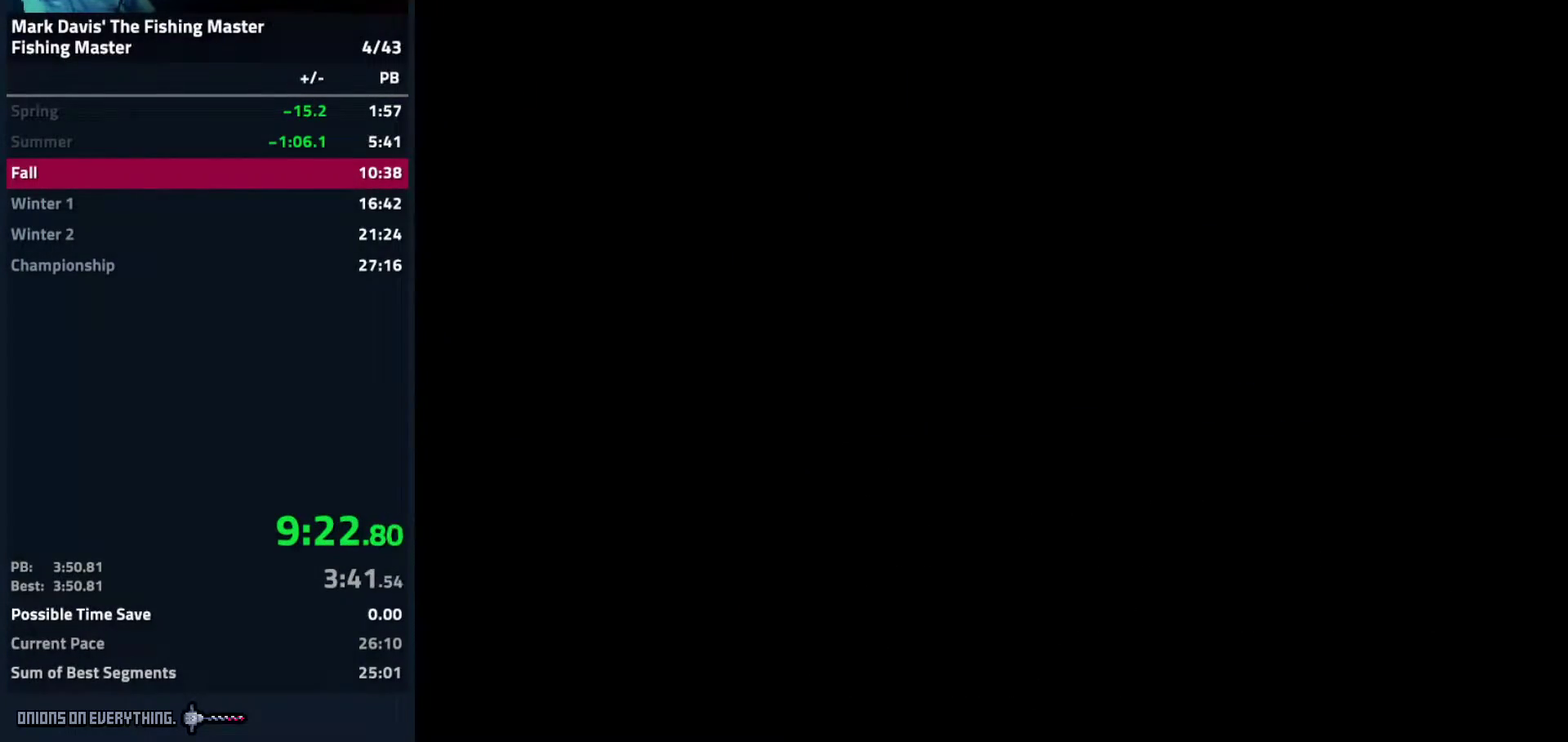
{"buttons": [], "events": [[33, "A", "up"], [100, "A", "down"], [133, "A", "up"], [167, "A", "down"], [233, "A", "up"], [283, "A", "down"], [300, "A", "up"], [350, "A", "down"], [400, "A", "up"], [467, "A", "down"], [500, "A", "up"]]}
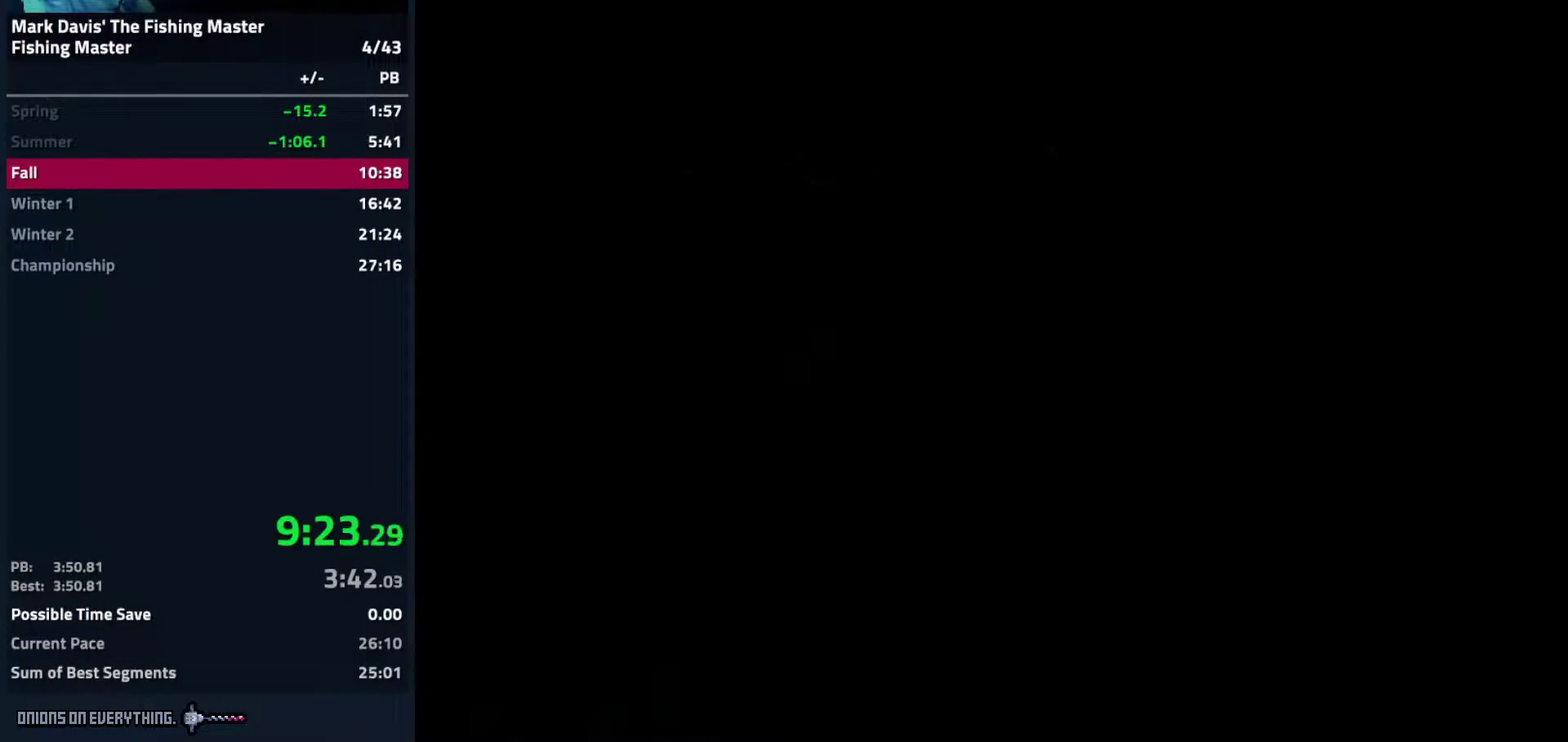
{"buttons": ["A"], "events": [[50, "A", "down"], [100, "A", "up"], [133, "A", "down"], [183, "A", "up"], [217, "A", "down"], [233, "A", "up"], [317, "A", "down"], [367, "A", "up"], [500, "A", "down"]]}
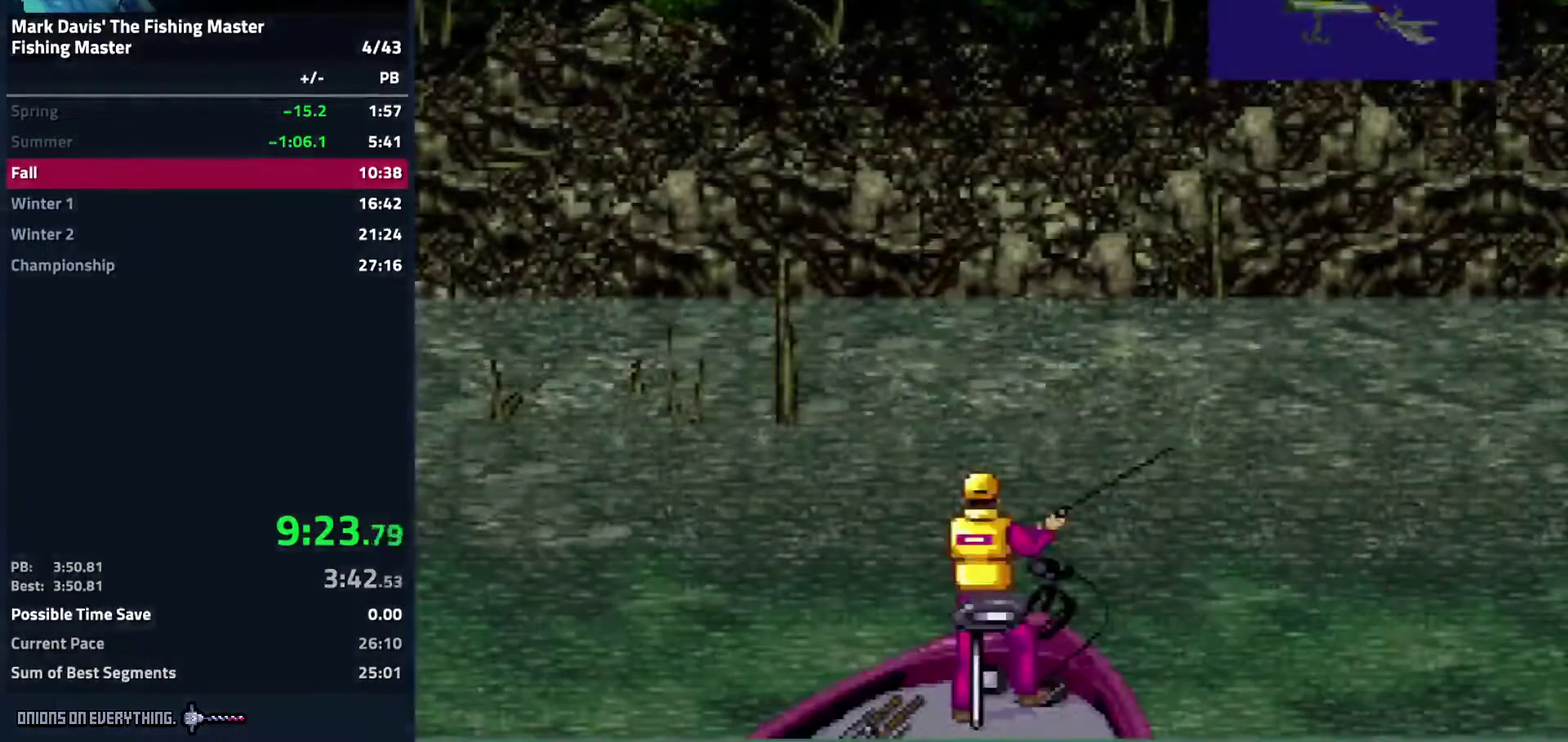
{"buttons": [], "events": [[50, "A", "up"], [67, "A", "down"], [133, "A", "up"], [167, "A", "down"], [200, "A", "up"]]}
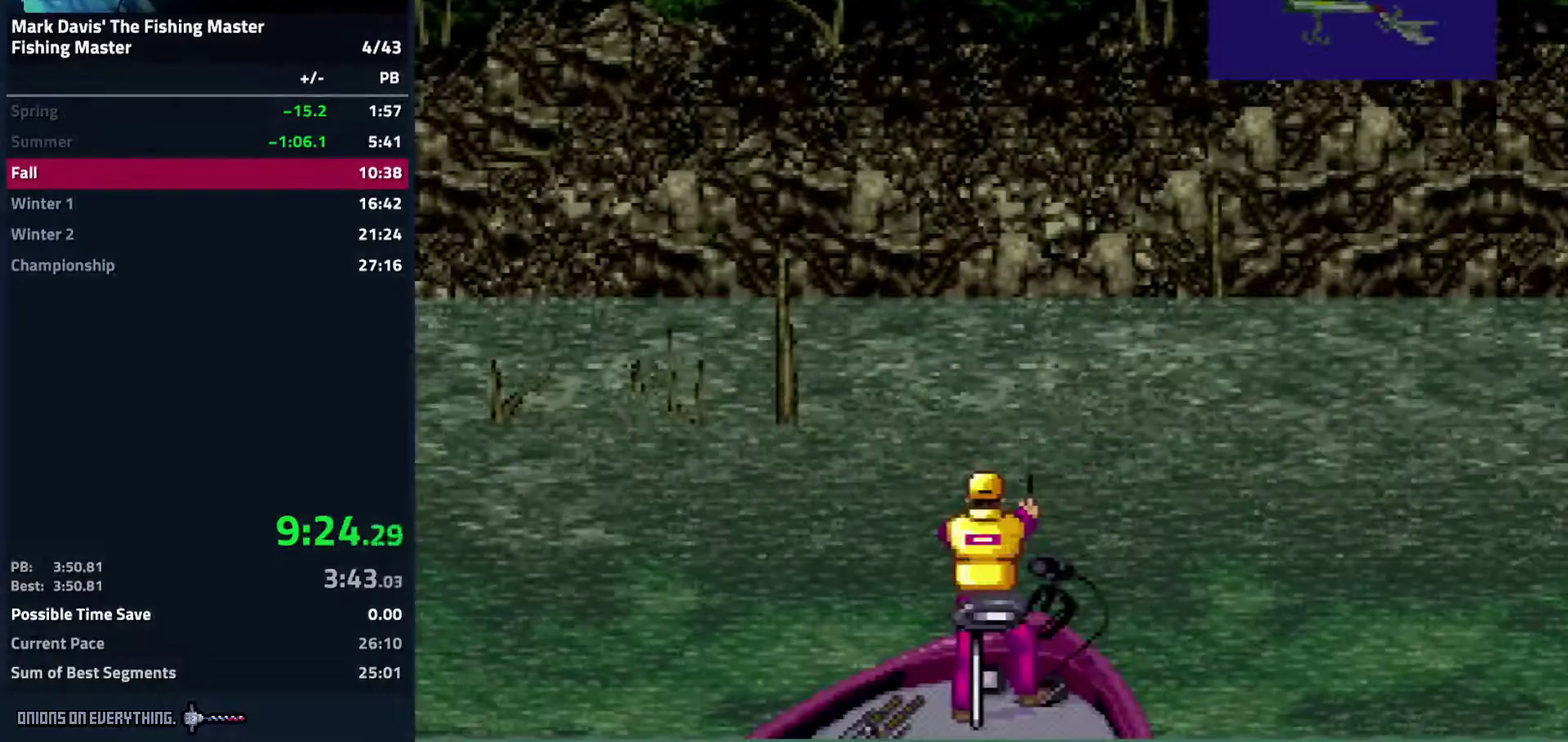
{"buttons": []}
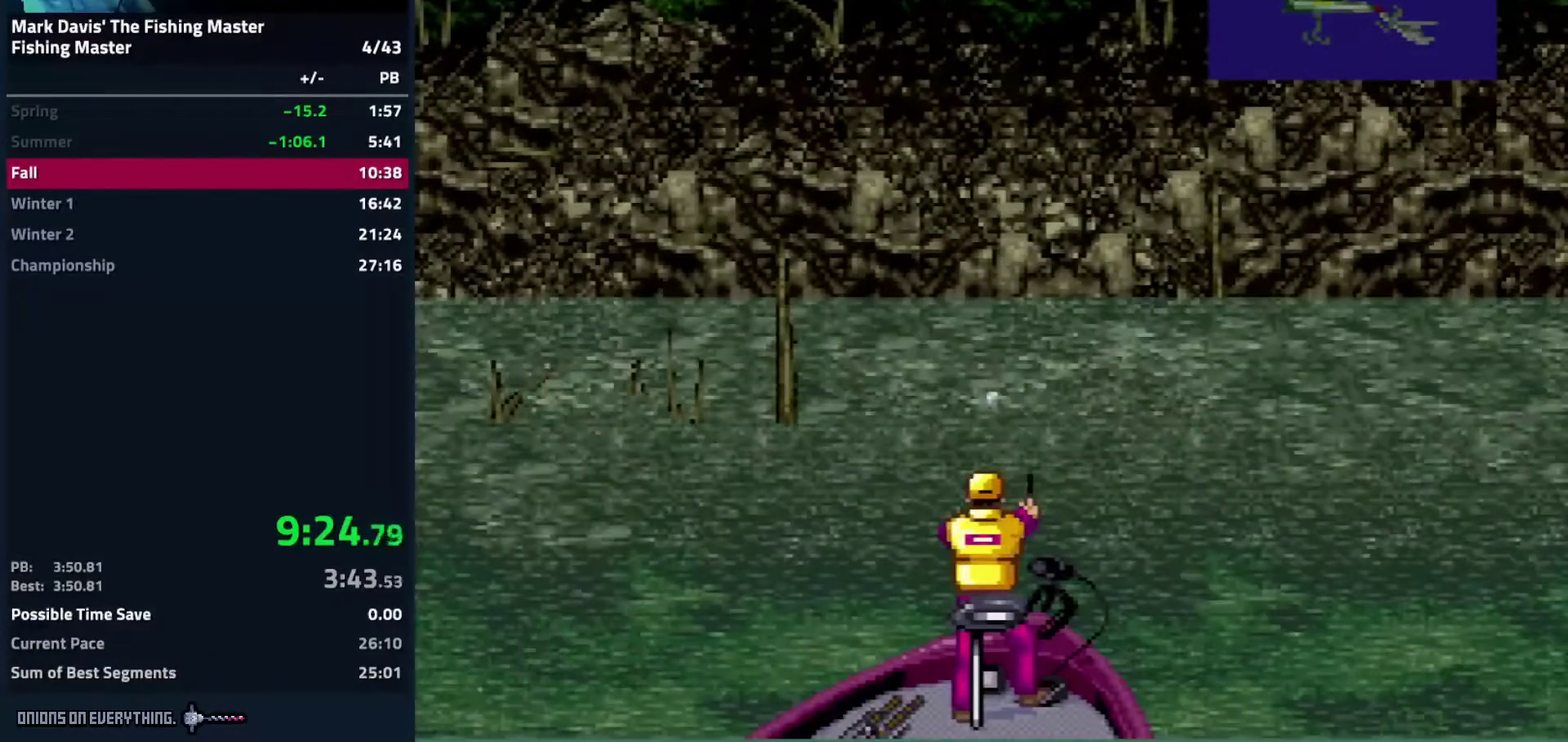
{"buttons": []}
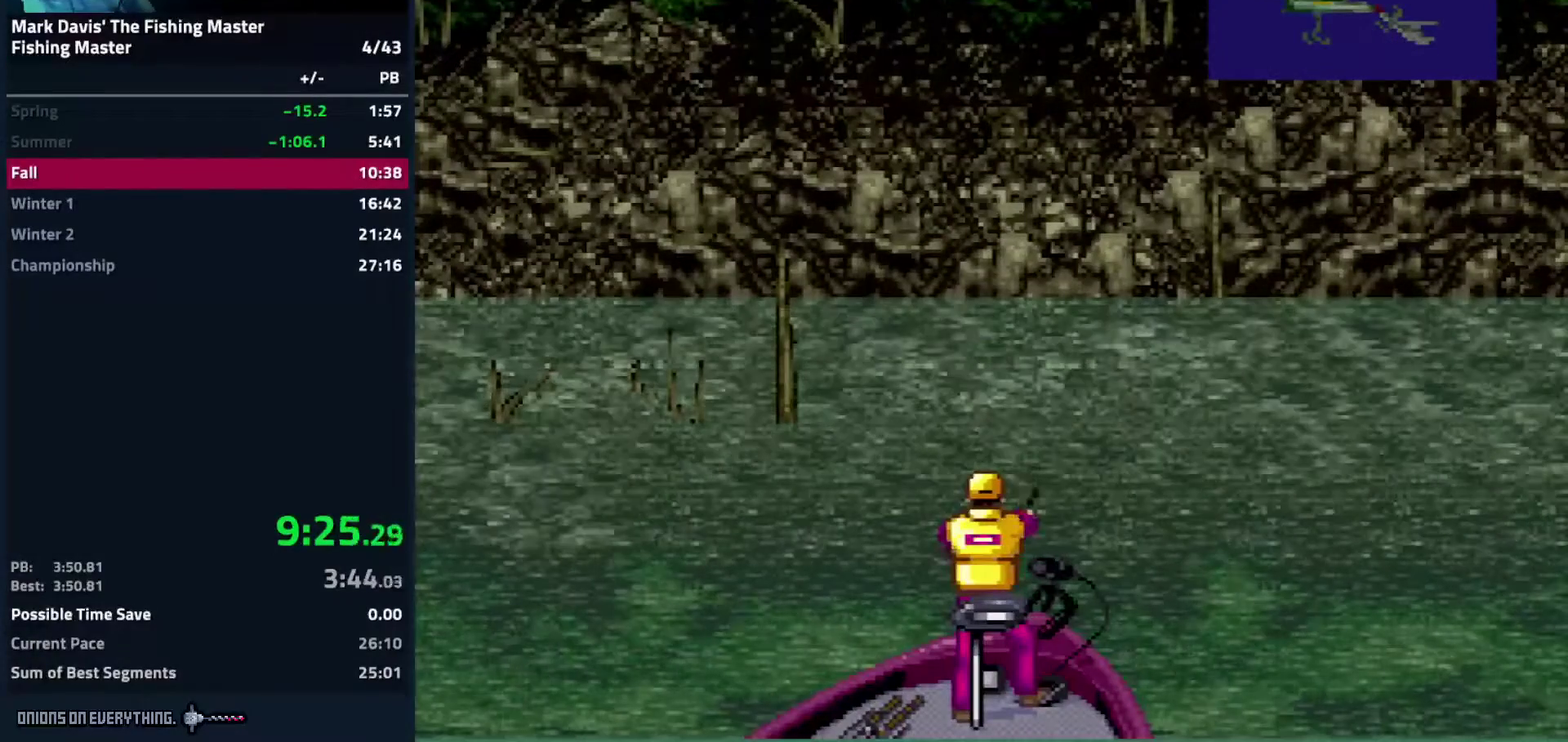
{"buttons": ["DPAD_DOWN"], "events": [[417, "DPAD_DOWN", "down"]]}
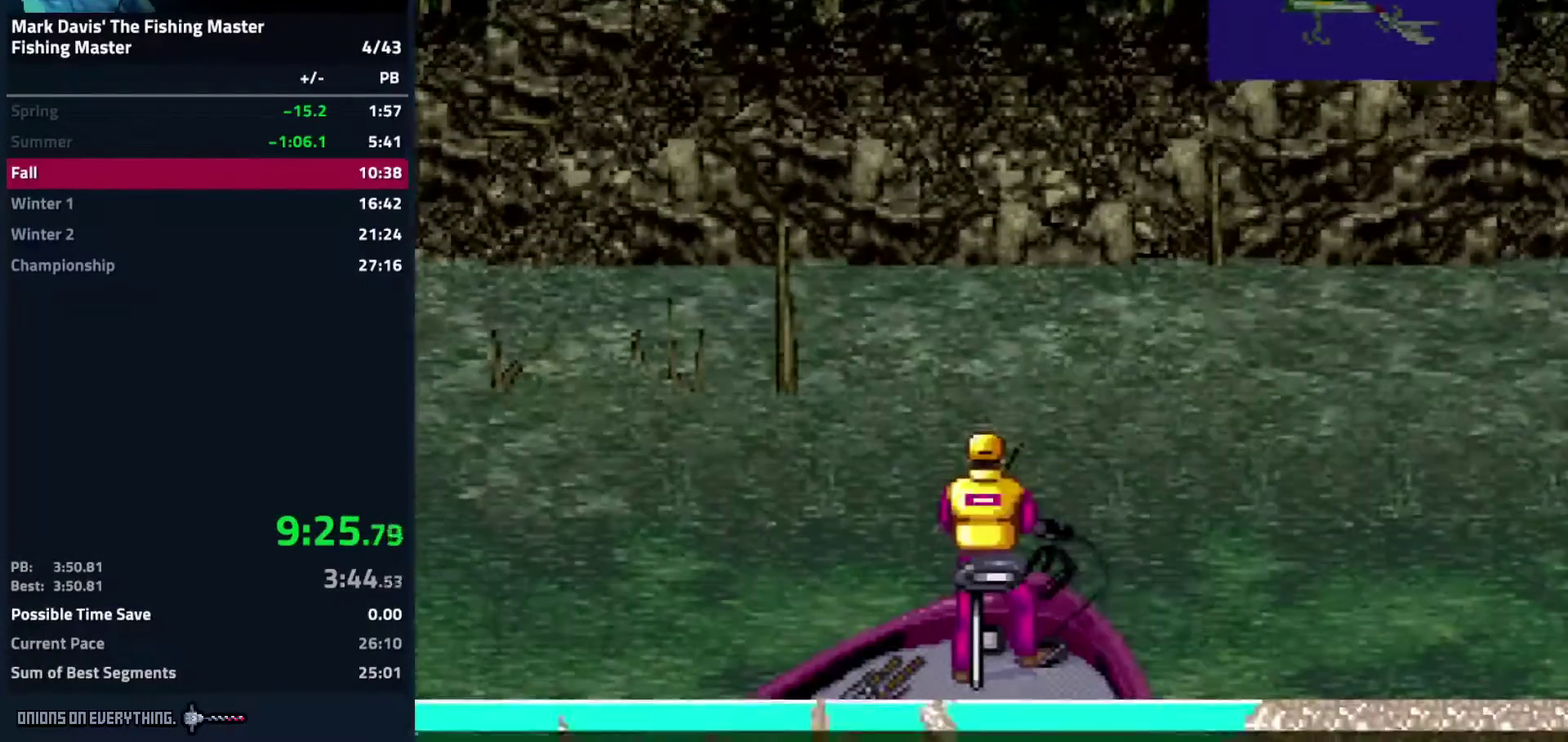
{"buttons": ["DPAD_DOWN"]}
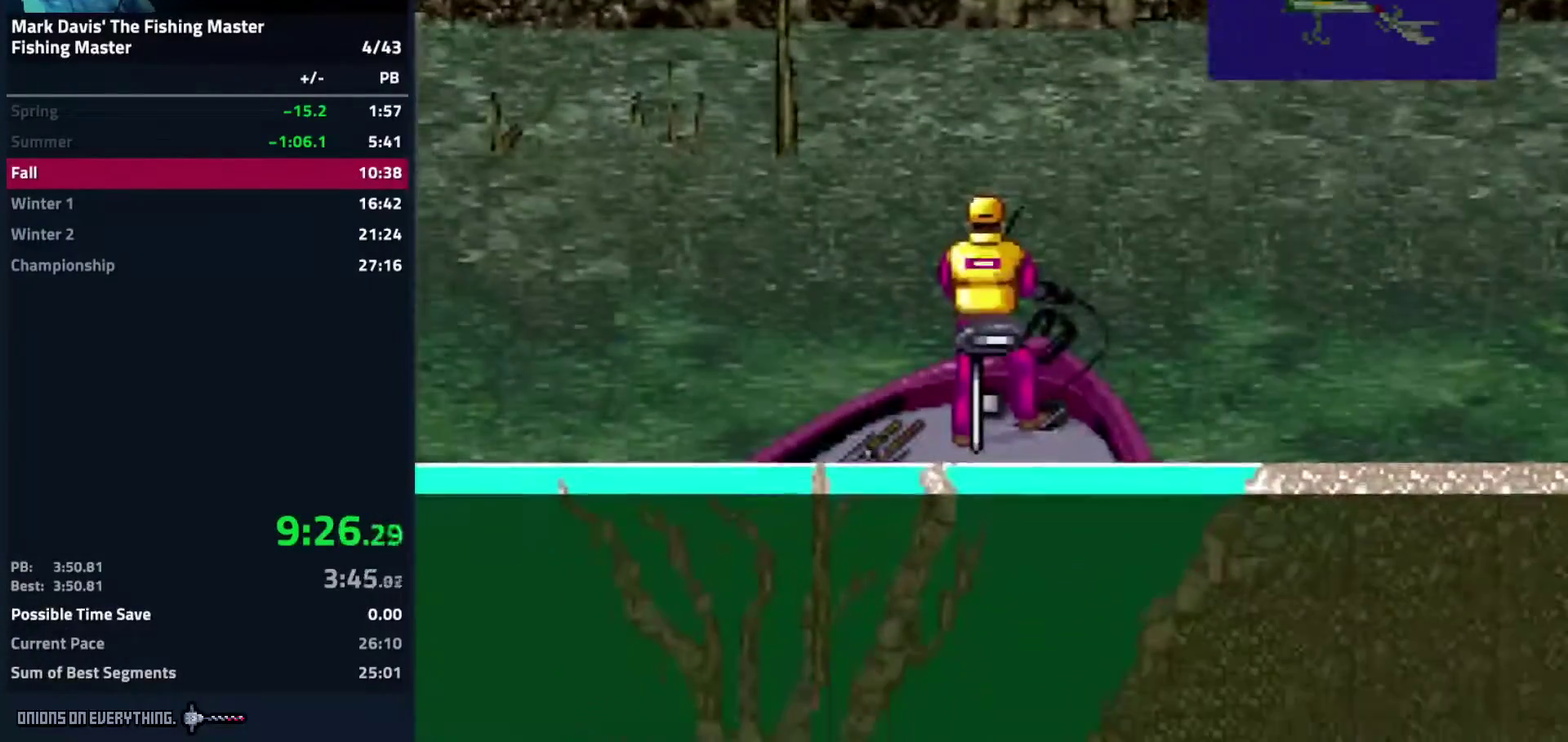
{"buttons": ["DPAD_DOWN"]}
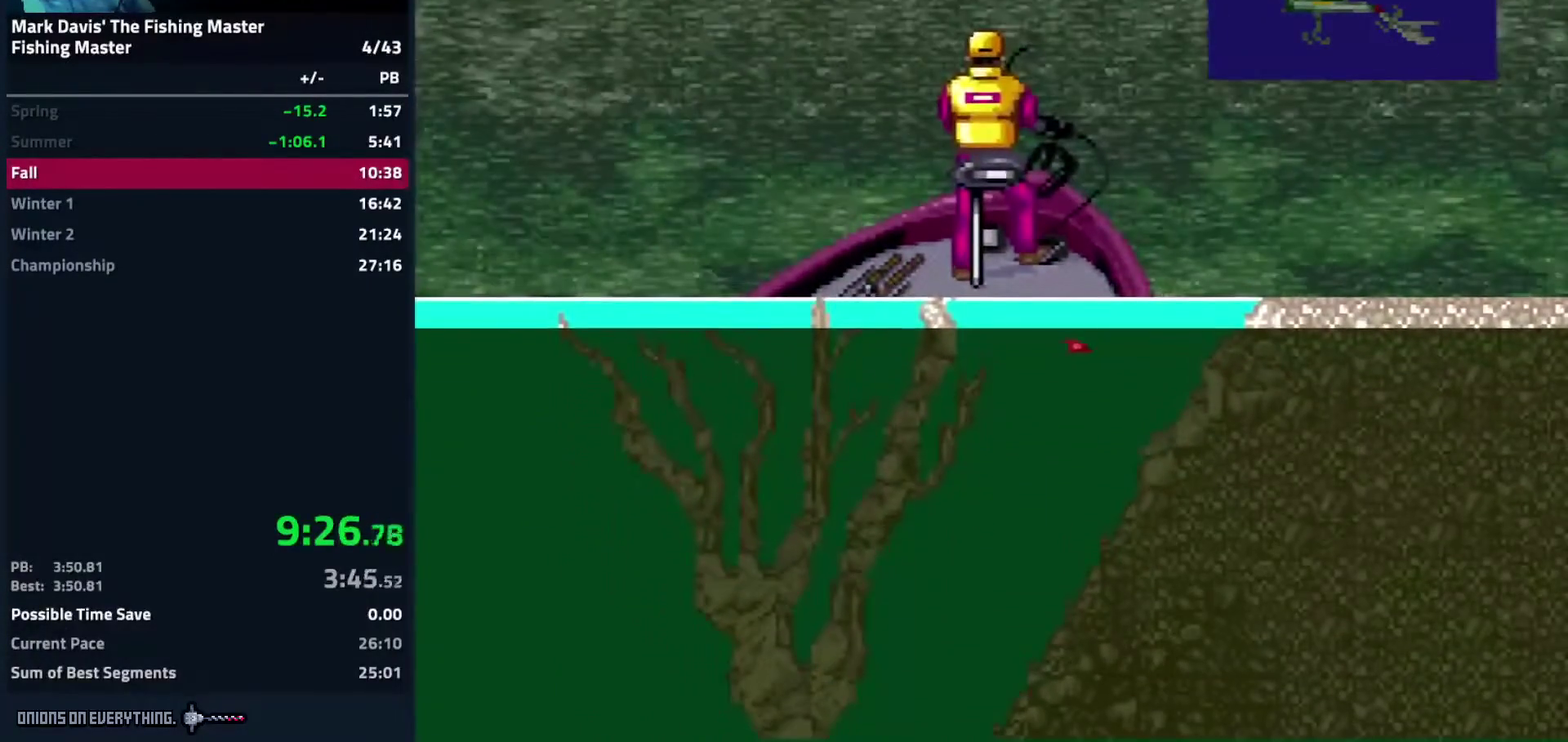
{"buttons": ["X", "DPAD_DOWN"], "events": [[450, "X", "down"]]}
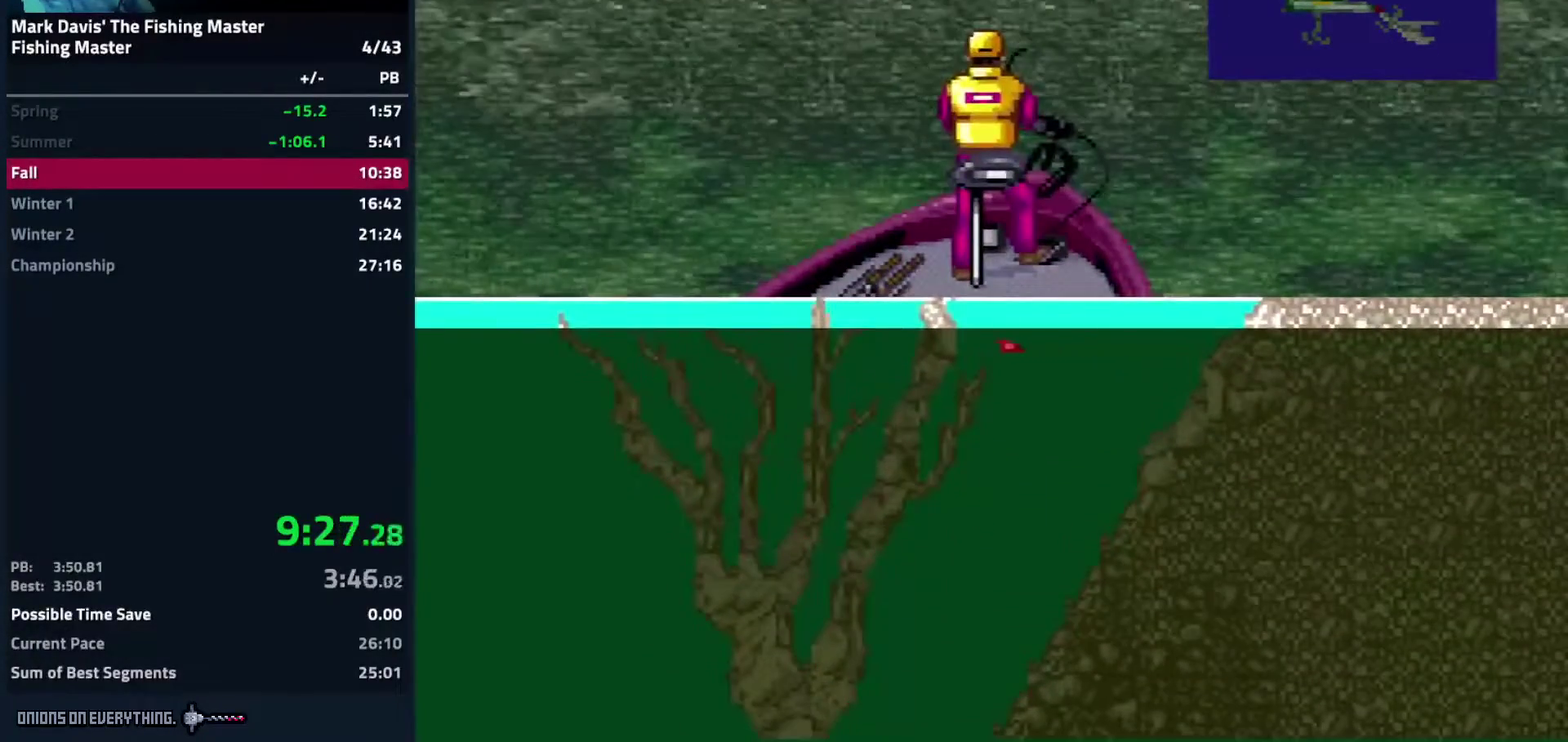
{"buttons": ["DPAD_DOWN"], "events": [[33, "X", "up"], [50, "DPAD_DOWN", "up"], [133, "DPAD_DOWN", "down"]]}
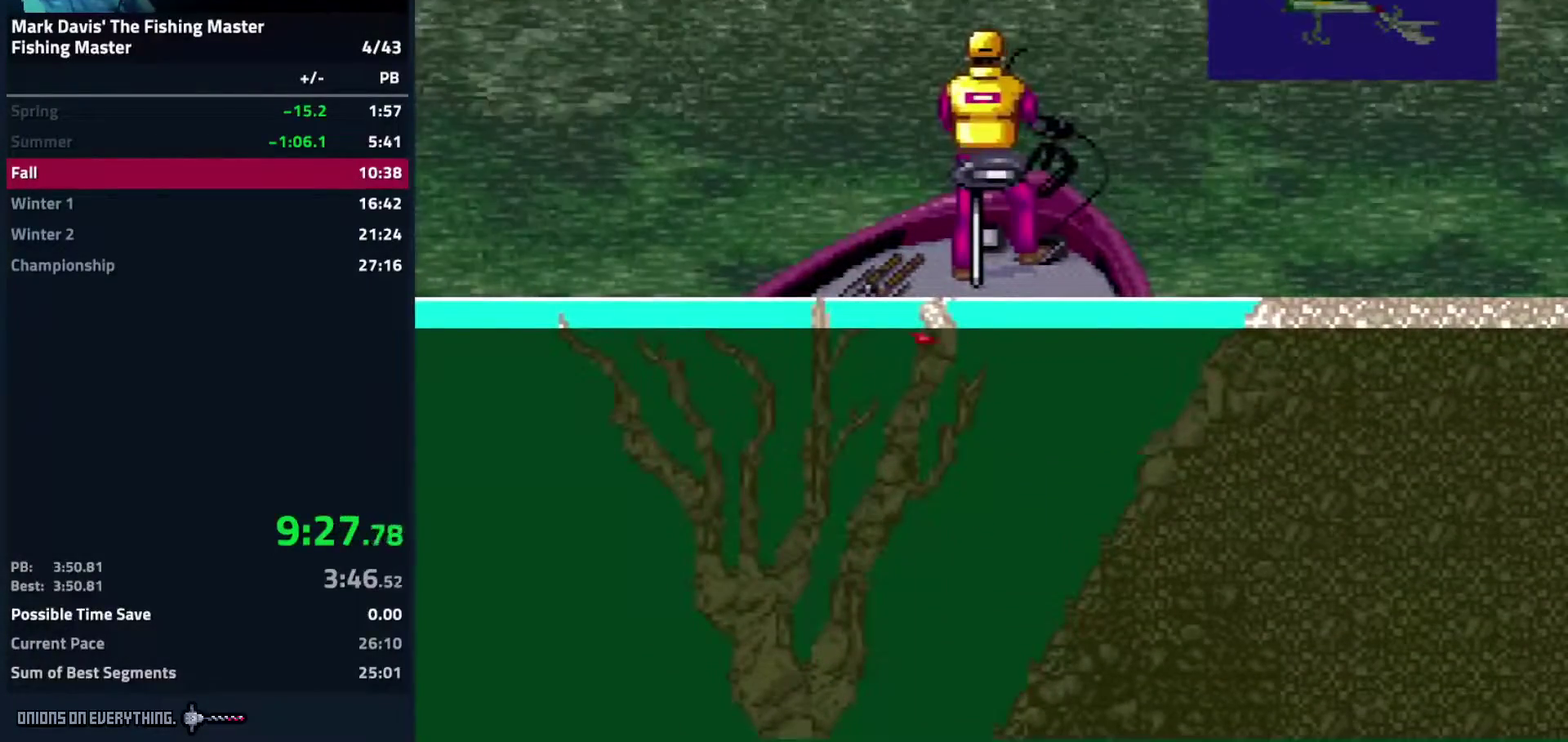
{"buttons": ["DPAD_DOWN"]}
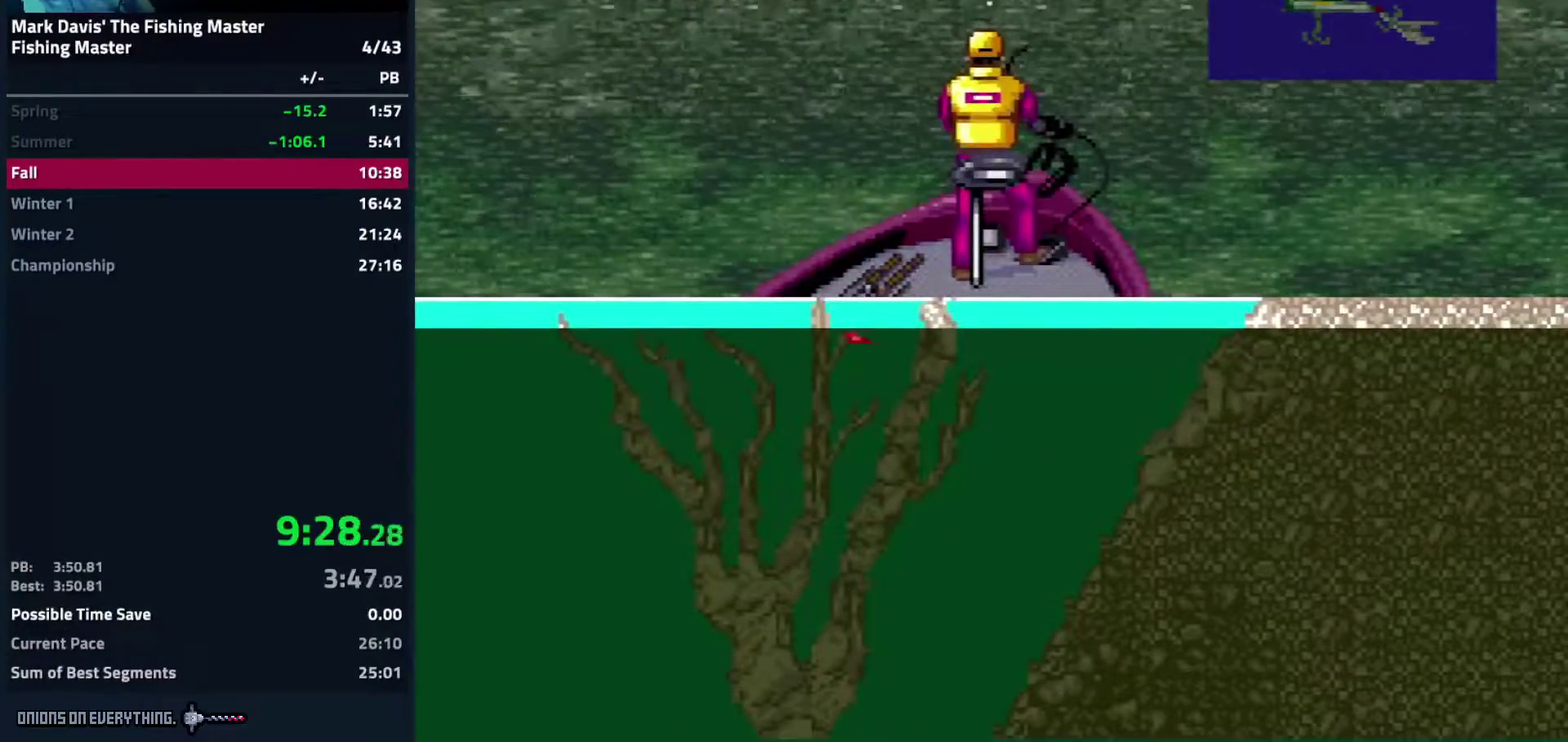
{"buttons": ["DPAD_DOWN"]}
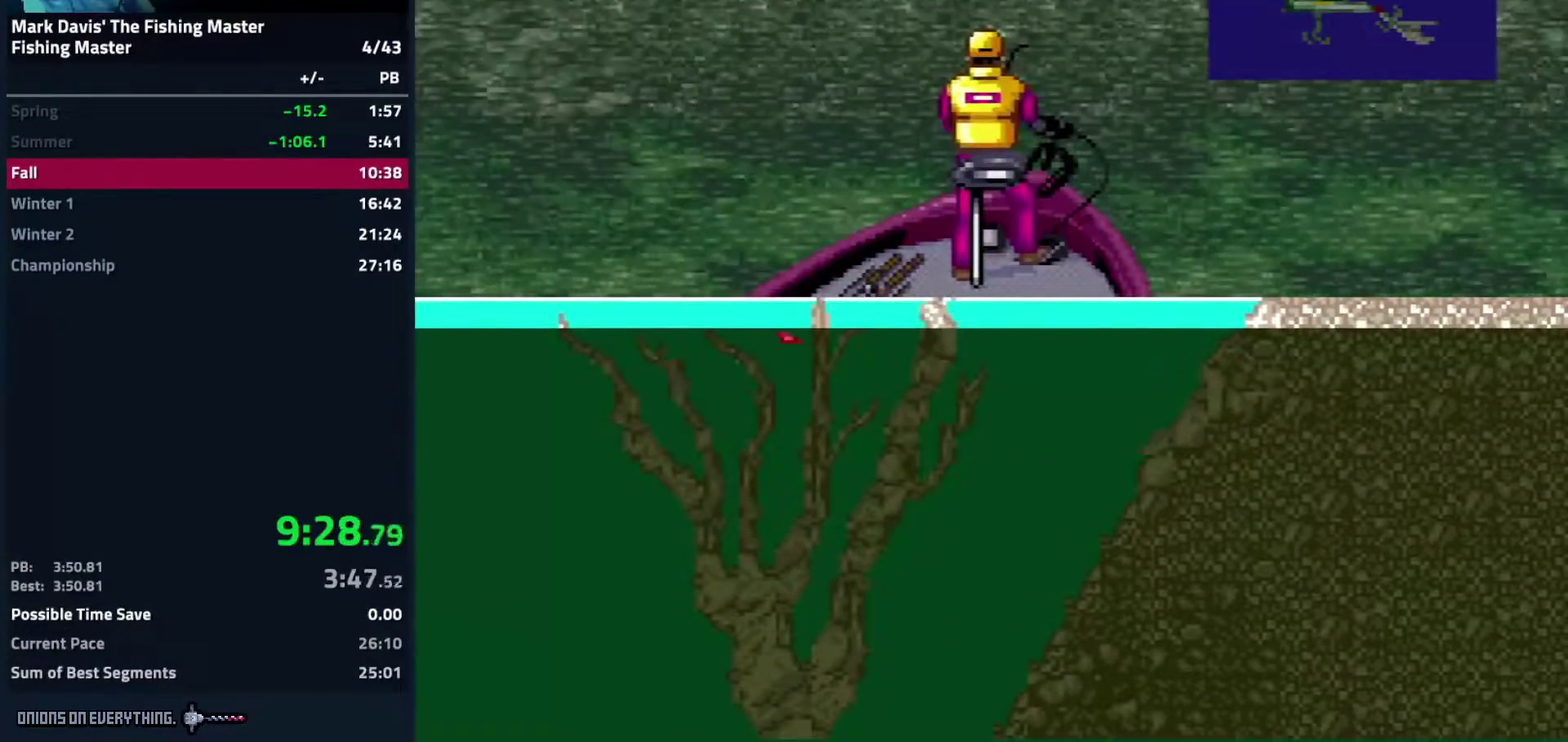
{"buttons": ["DPAD_DOWN"]}
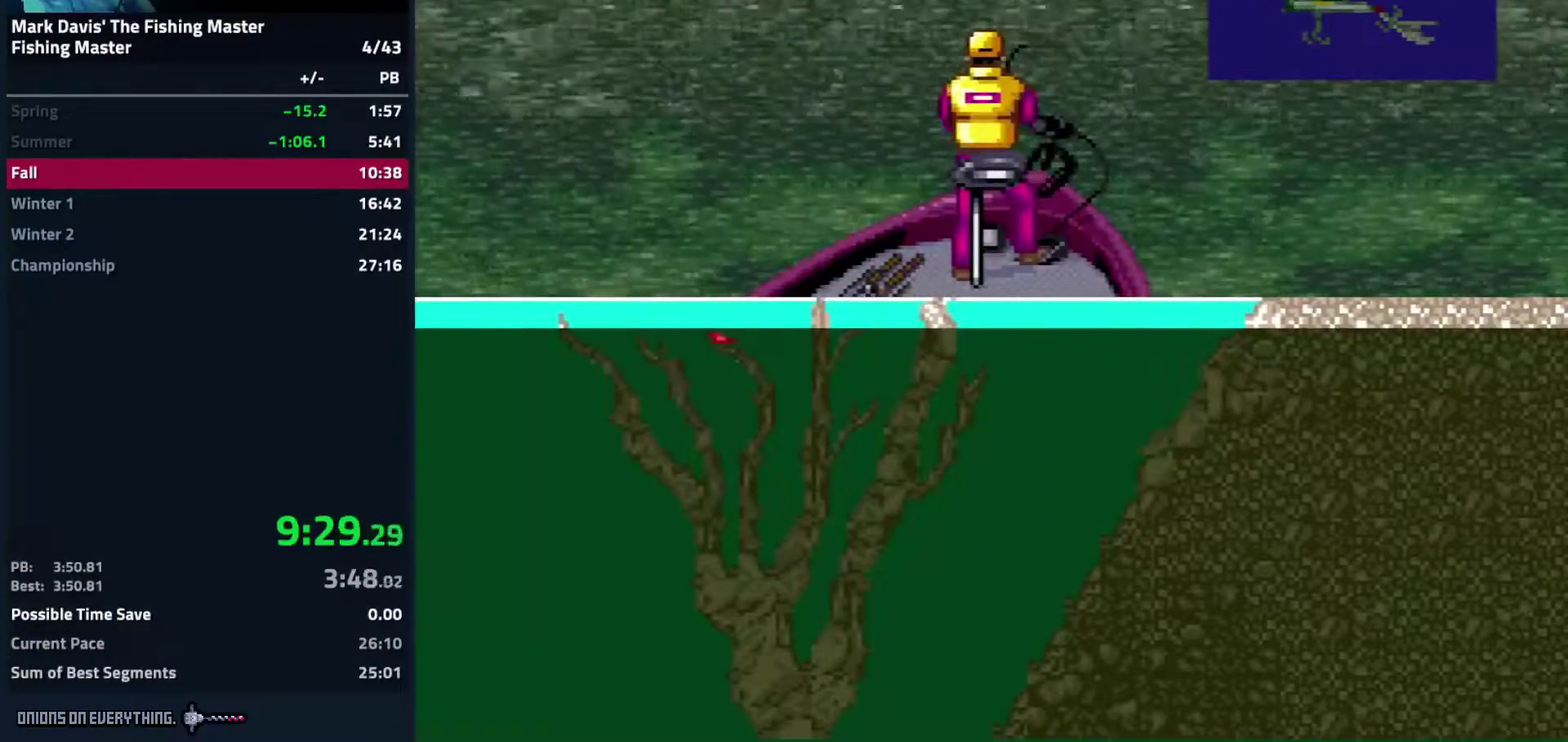
{"buttons": ["DPAD_DOWN"]}
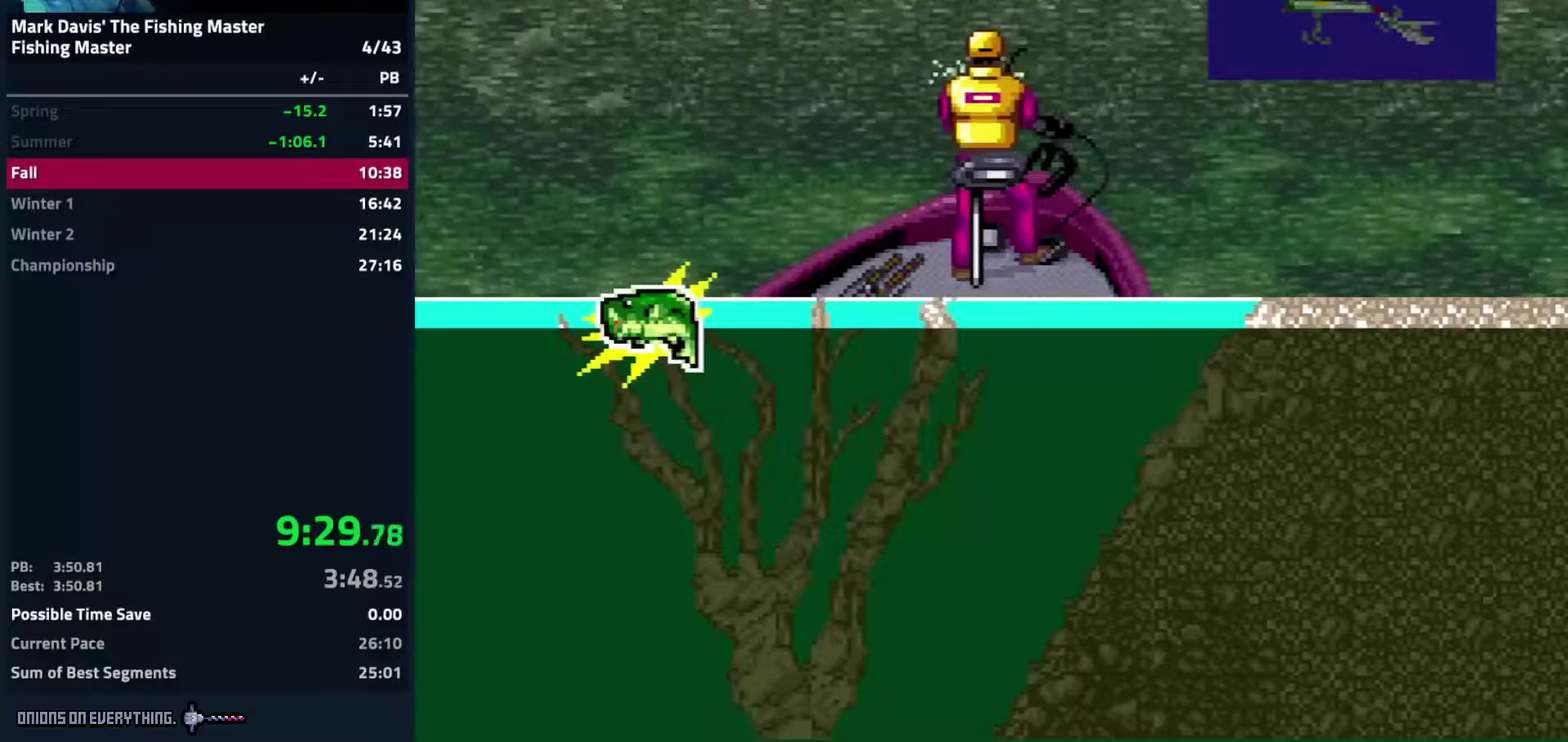
{"buttons": ["DPAD_DOWN"], "events": [[67, "A", "down"], [183, "A", "up"]]}
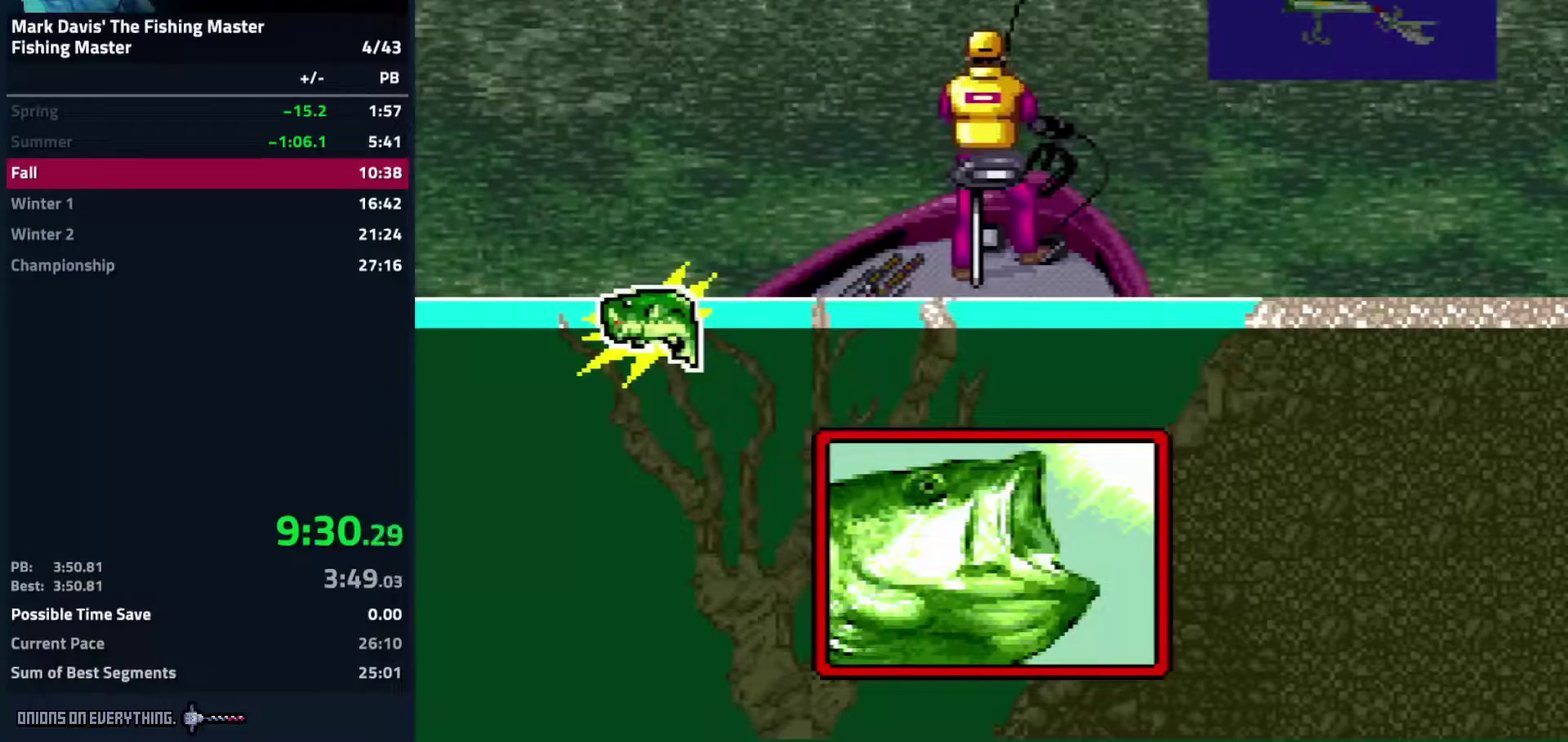
{"buttons": ["DPAD_DOWN"]}